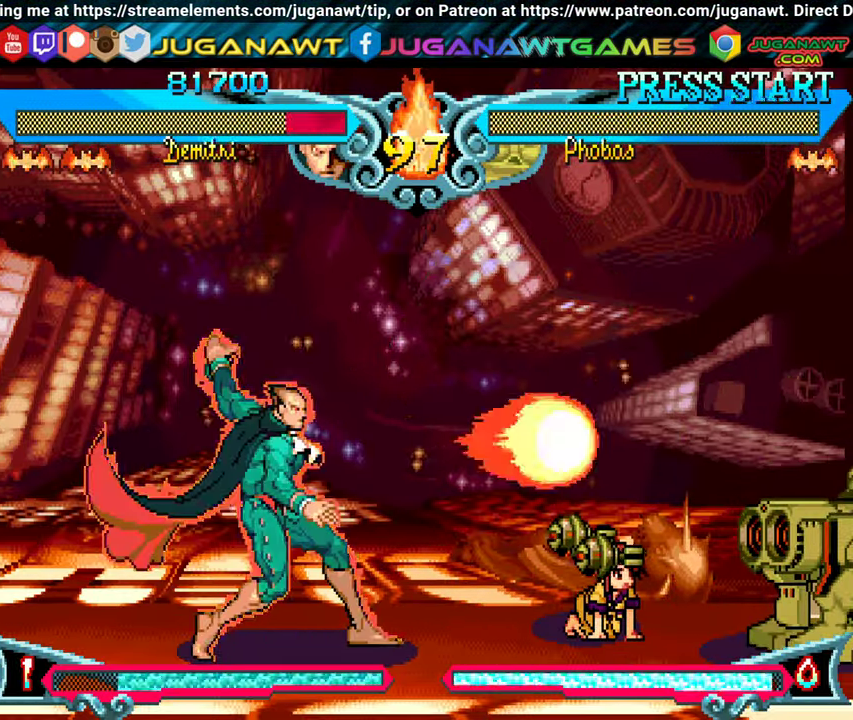
Gameplay with a controller (Xbox layout); each line is a JSON object with the inputs held at the frame after it. "events" lists button and stick changes between this image and that frame as [ms after this image, input, new state], when the widget could be followed in between. Not read: left_stick right_stick.
{"buttons": ["DPAD_UP", "DPAD_RIGHT"], "events": [[17, "Y", "up"], [167, "DPAD_RIGHT", "down"], [484, "DPAD_UP", "down"]]}
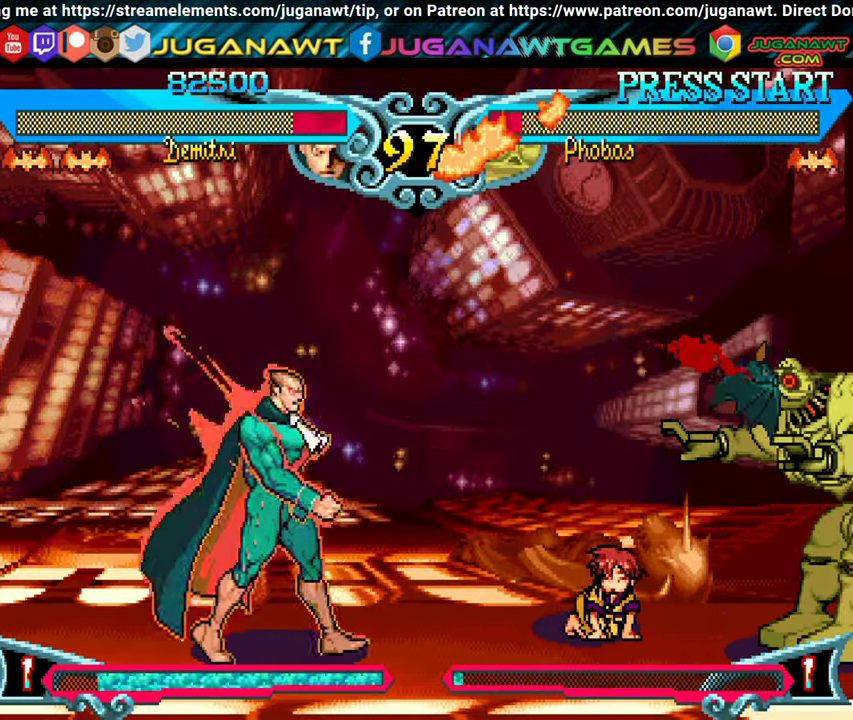
{"buttons": ["B", "DPAD_RIGHT"], "events": [[200, "DPAD_UP", "up"], [400, "B", "down"]]}
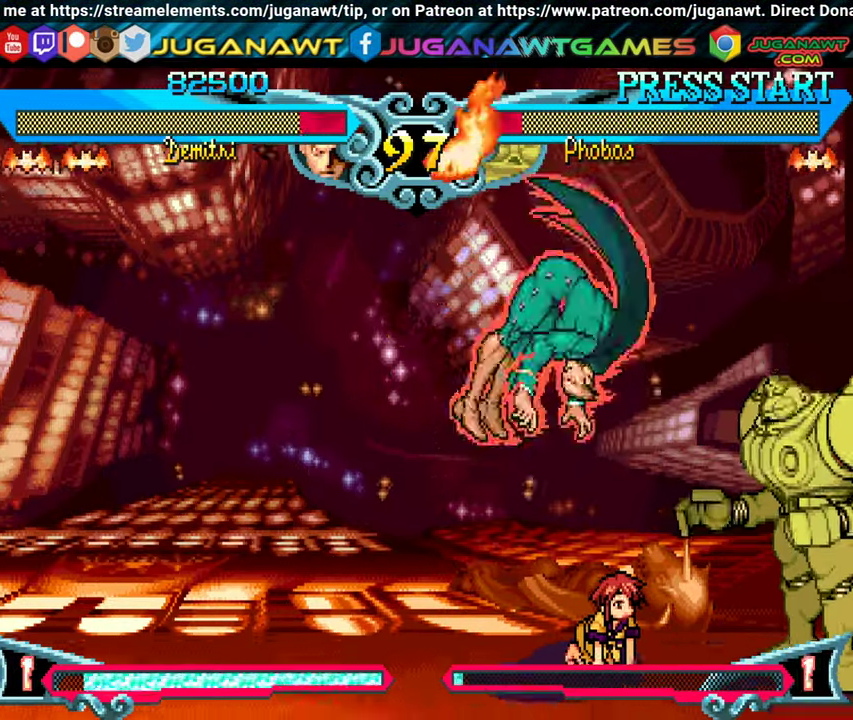
{"buttons": ["B", "DPAD_DOWN", "DPAD_LEFT"], "events": [[17, "B", "up"], [134, "B", "down"], [200, "B", "up"], [200, "DPAD_RIGHT", "up"], [300, "B", "down"], [300, "DPAD_LEFT", "down"], [384, "B", "up"], [400, "DPAD_DOWN", "down"], [484, "B", "down"]]}
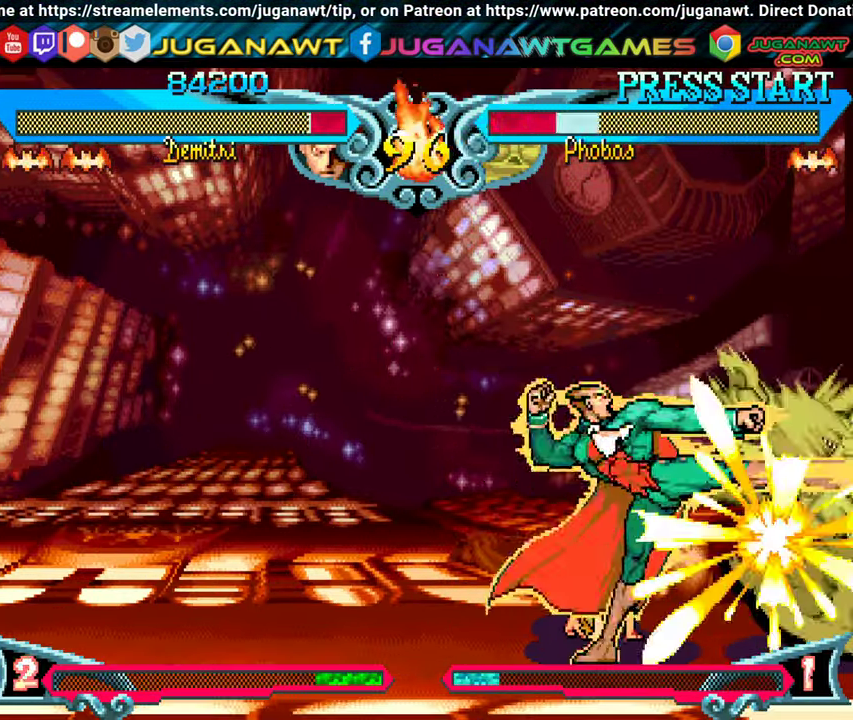
{"buttons": ["DPAD_RIGHT"], "events": [[50, "B", "up"], [150, "B", "down"], [266, "B", "up"], [300, "DPAD_LEFT", "up"], [350, "DPAD_DOWN", "up"], [350, "DPAD_RIGHT", "down"]]}
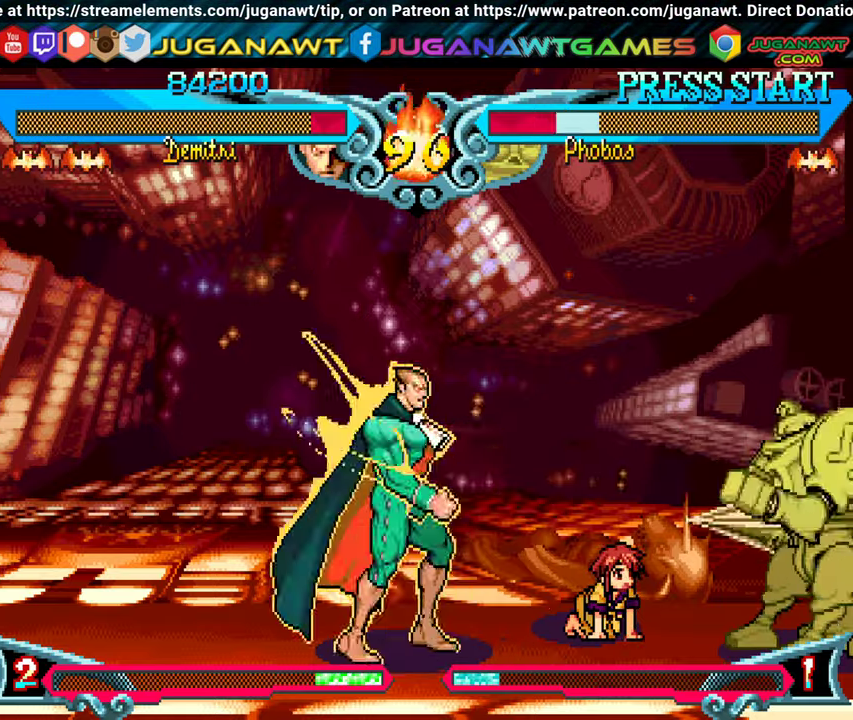
{"buttons": ["B", "DPAD_DOWN", "DPAD_LEFT"], "events": [[50, "DPAD_UP", "down"], [200, "DPAD_RIGHT", "up"], [200, "DPAD_UP", "up"], [250, "DPAD_LEFT", "down"], [283, "DPAD_DOWN", "down"], [450, "B", "down"]]}
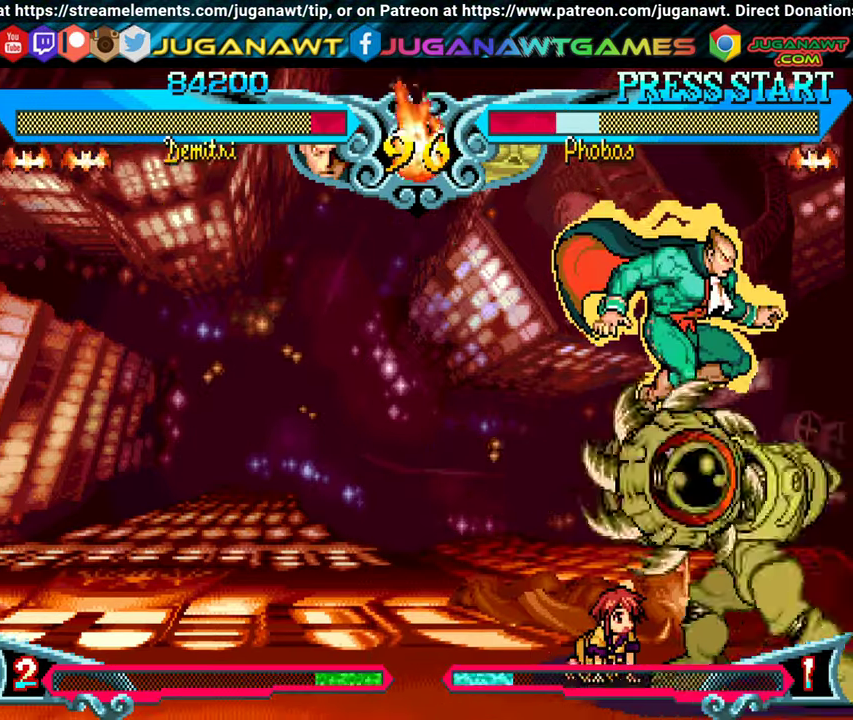
{"buttons": ["DPAD_LEFT"], "events": [[33, "DPAD_DOWN", "up"], [50, "B", "up"], [133, "A", "down"], [233, "A", "up"], [316, "A", "down"], [433, "A", "up"]]}
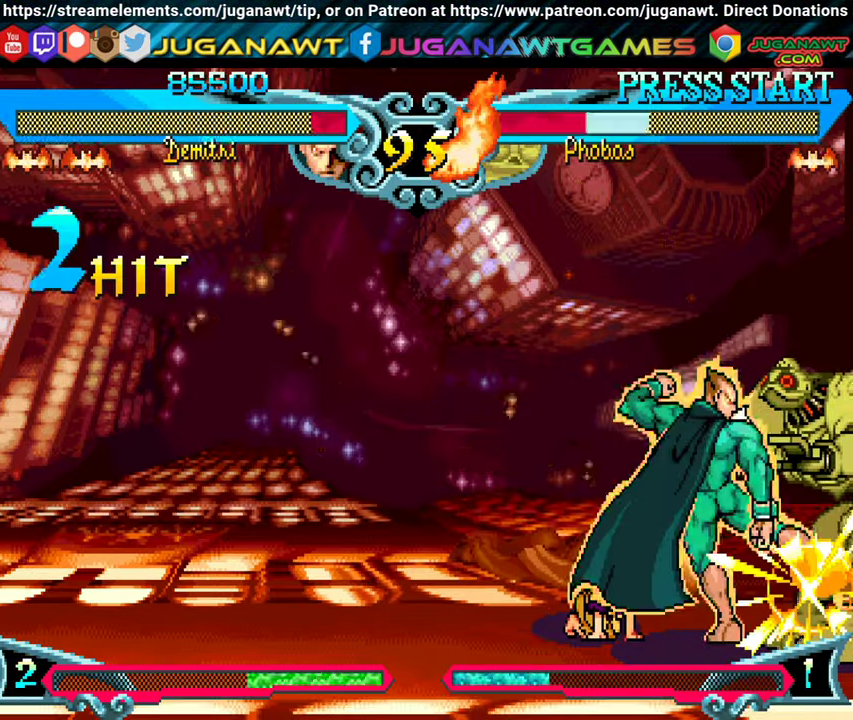
{"buttons": ["DPAD_DOWN", "DPAD_LEFT"], "events": [[33, "A", "down"], [133, "A", "up"], [216, "A", "down"], [216, "DPAD_DOWN", "down"], [283, "A", "up"], [383, "B", "down"], [500, "B", "up"]]}
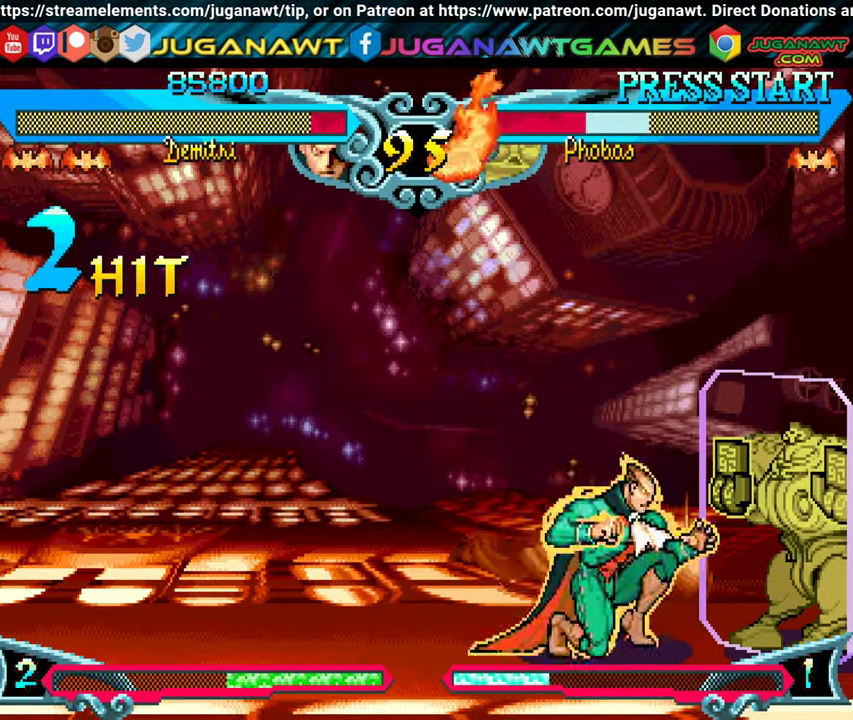
{"buttons": ["DPAD_RIGHT"], "events": [[83, "B", "down"], [200, "B", "up"], [283, "B", "down"], [383, "B", "up"], [433, "DPAD_LEFT", "up"], [450, "DPAD_DOWN", "up"], [483, "DPAD_RIGHT", "down"]]}
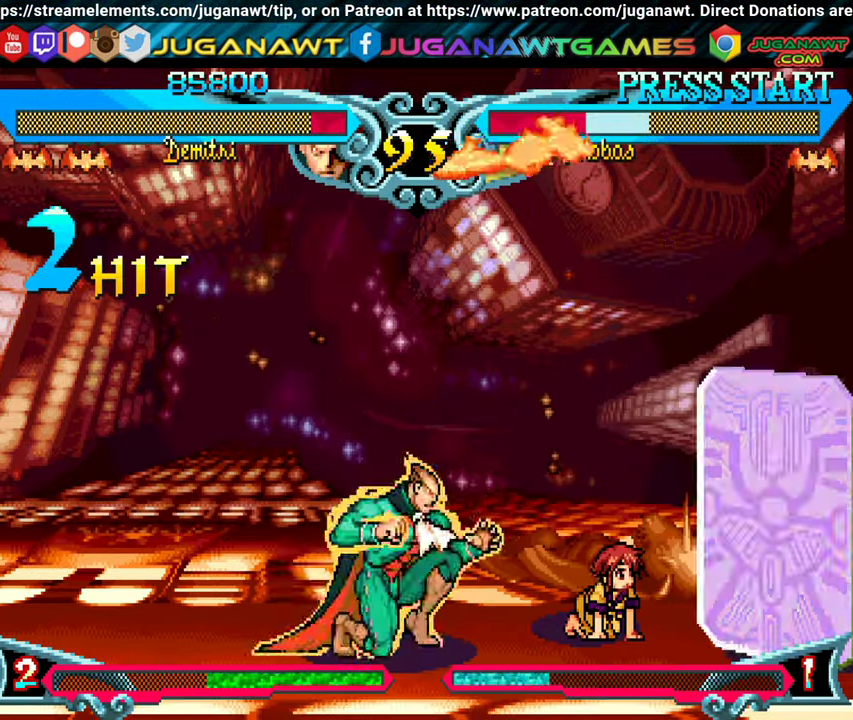
{"buttons": ["B", "DPAD_LEFT"], "events": [[66, "DPAD_UP", "down"], [433, "DPAD_RIGHT", "up"], [433, "DPAD_UP", "up"], [466, "B", "down"], [483, "DPAD_LEFT", "down"]]}
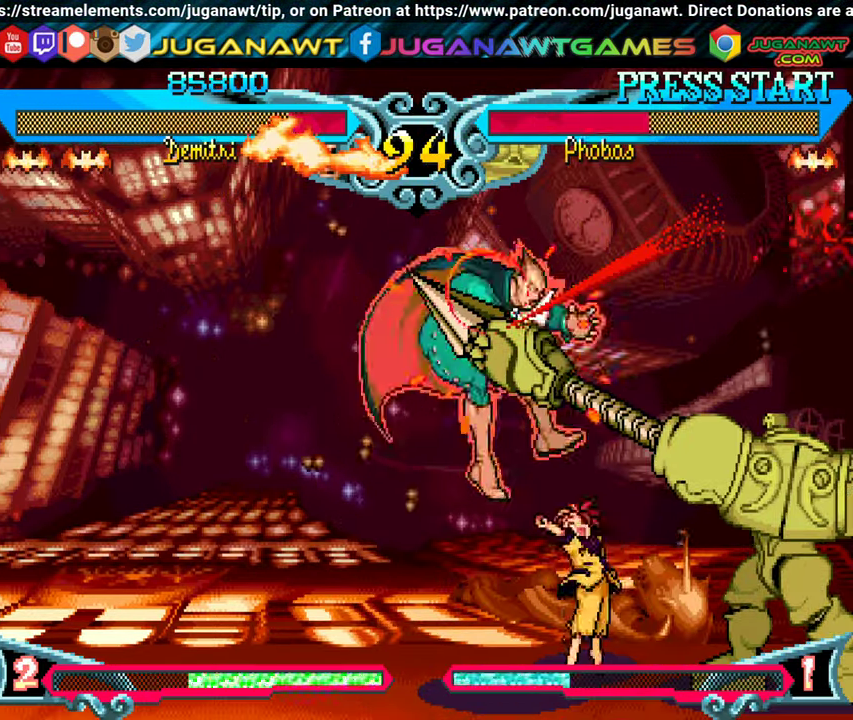
{"buttons": ["DPAD_LEFT"], "events": [[16, "DPAD_DOWN", "down"], [83, "B", "up"], [83, "DPAD_LEFT", "up"], [133, "DPAD_DOWN", "up"], [250, "Y", "down"], [366, "Y", "up"], [383, "DPAD_LEFT", "down"]]}
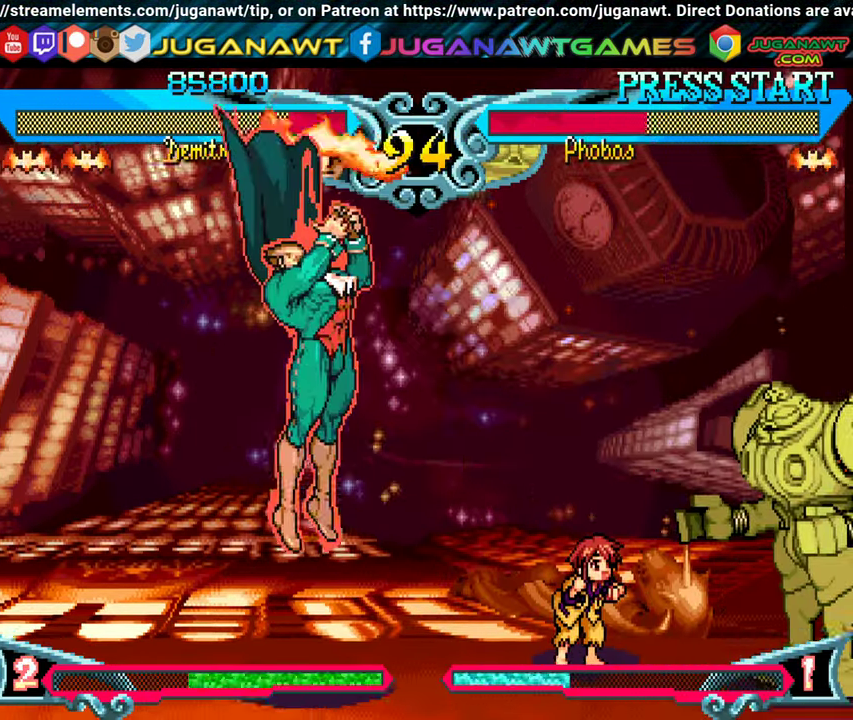
{"buttons": ["DPAD_DOWN", "DPAD_RIGHT"], "events": [[16, "DPAD_DOWN", "down"], [50, "DPAD_LEFT", "up"], [66, "DPAD_RIGHT", "down"], [133, "DPAD_DOWN", "up"], [150, "Y", "down"], [200, "DPAD_RIGHT", "up"], [283, "Y", "up"], [316, "DPAD_LEFT", "down"], [366, "DPAD_DOWN", "down"], [400, "DPAD_LEFT", "up"], [450, "DPAD_RIGHT", "down"]]}
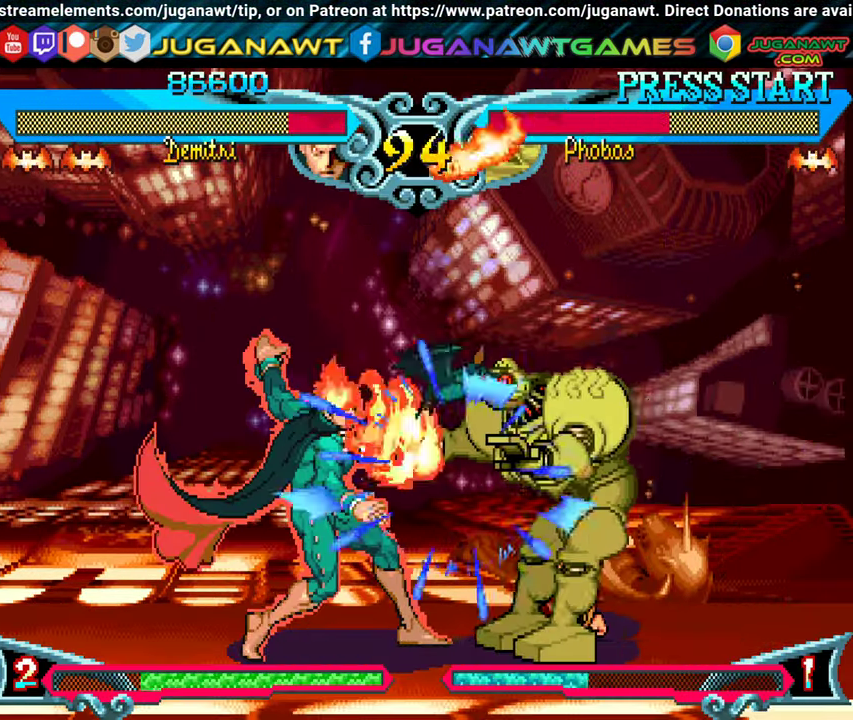
{"buttons": ["DPAD_UP", "DPAD_RIGHT"], "events": [[16, "DPAD_DOWN", "up"], [33, "Y", "down"], [66, "DPAD_RIGHT", "up"], [150, "Y", "up"], [316, "DPAD_RIGHT", "down"], [350, "DPAD_UP", "down"]]}
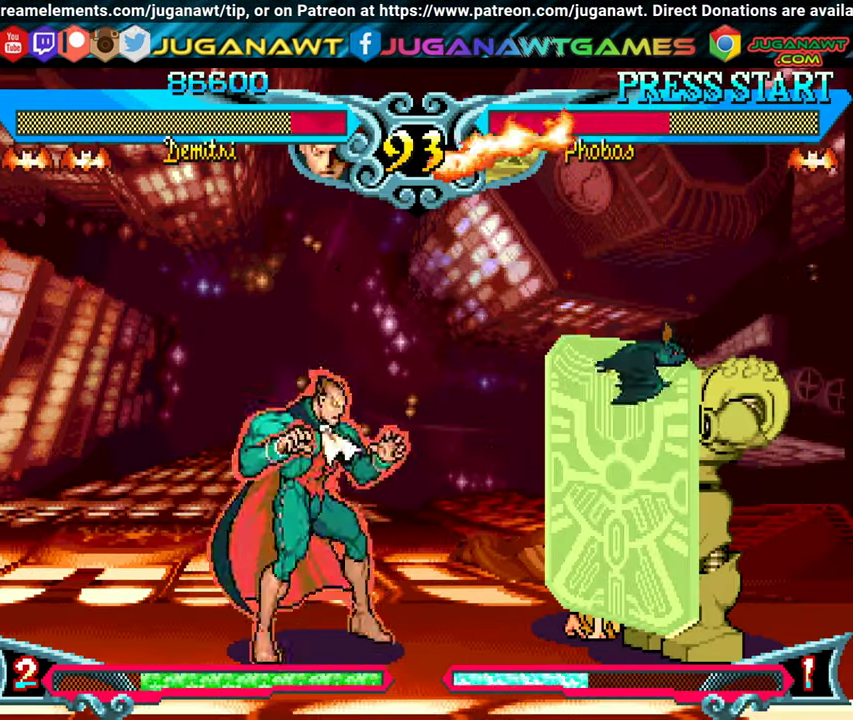
{"buttons": ["DPAD_DOWN", "DPAD_LEFT"], "events": [[266, "DPAD_RIGHT", "up"], [300, "DPAD_UP", "up"], [316, "DPAD_LEFT", "down"], [400, "Y", "down"], [433, "DPAD_DOWN", "down"], [500, "Y", "up"]]}
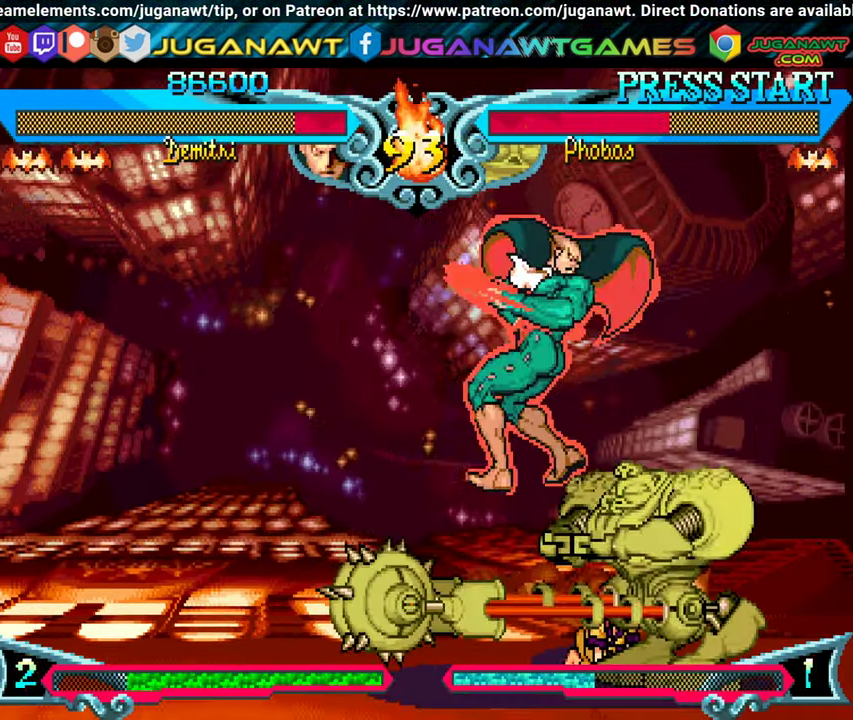
{"buttons": ["X"], "events": [[16, "DPAD_DOWN", "up"], [83, "DPAD_LEFT", "up"], [100, "X", "down"], [150, "DPAD_RIGHT", "down"], [200, "X", "up"], [317, "X", "down"], [383, "X", "up"], [467, "DPAD_RIGHT", "up"], [467, "X", "down"]]}
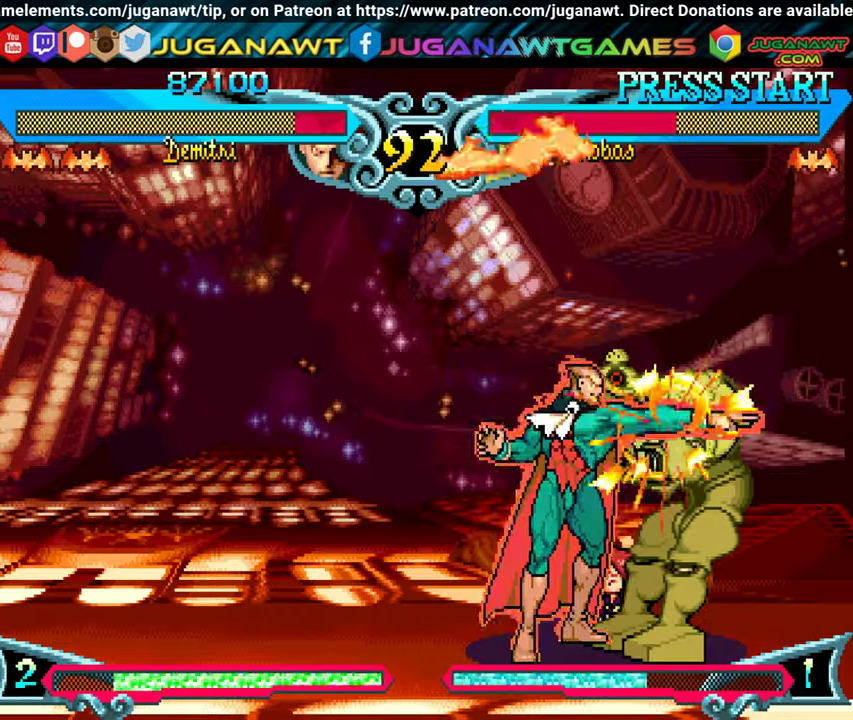
{"buttons": ["DPAD_DOWN", "DPAD_LEFT"], "events": [[33, "DPAD_LEFT", "down"], [67, "X", "up"], [133, "DPAD_DOWN", "down"], [200, "B", "down"], [283, "B", "up"], [383, "B", "down"], [467, "B", "up"]]}
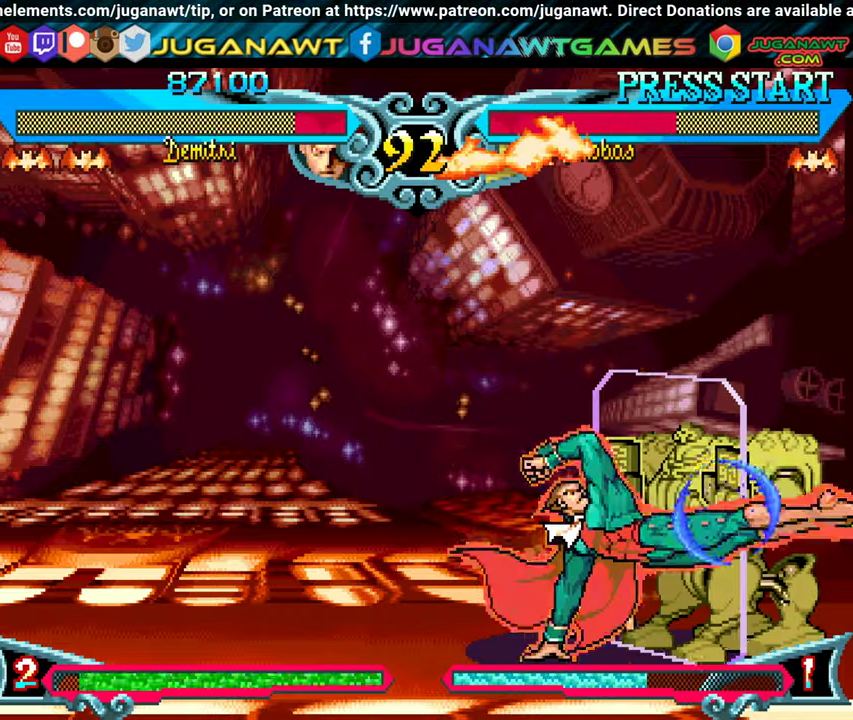
{"buttons": ["DPAD_UP", "DPAD_LEFT"], "events": [[50, "B", "down"], [133, "B", "up"], [267, "B", "down"], [300, "DPAD_DOWN", "up"], [367, "B", "up"], [417, "DPAD_UP", "down"]]}
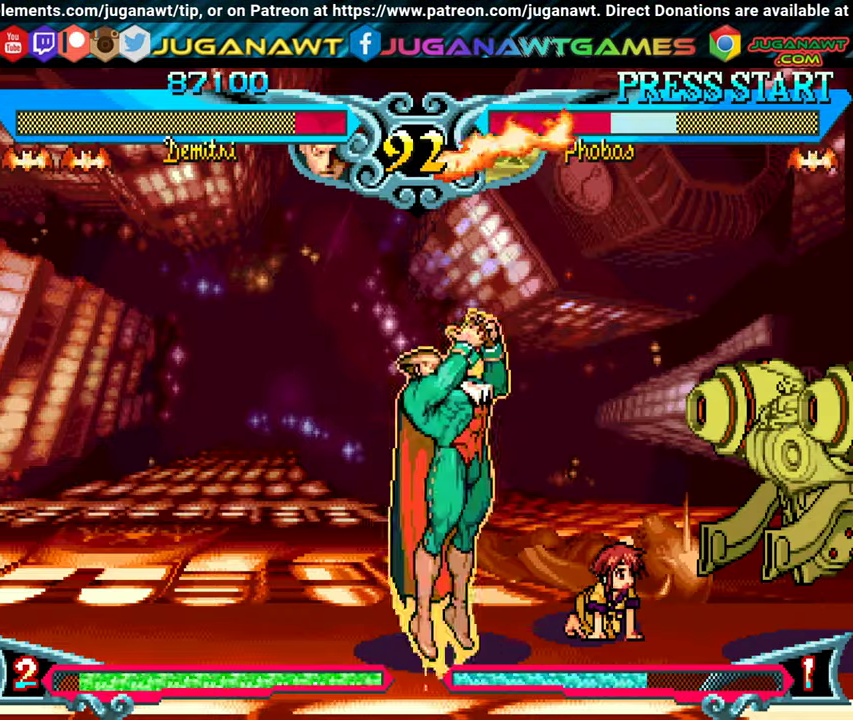
{"buttons": ["DPAD_LEFT"], "events": [[167, "B", "down"], [167, "DPAD_UP", "up"], [317, "B", "up"]]}
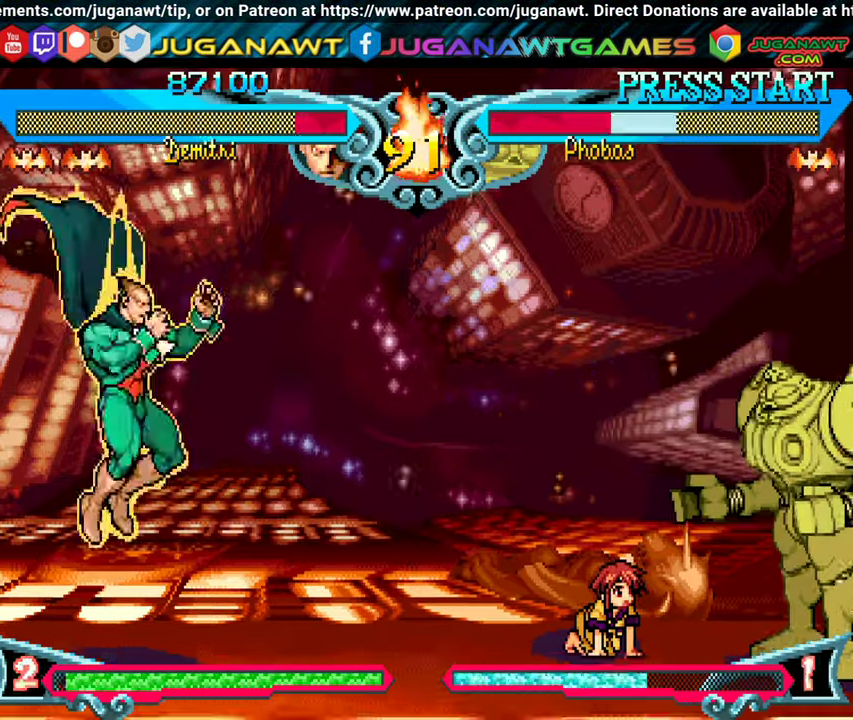
{"buttons": [], "events": [[117, "DPAD_DOWN", "down"], [150, "DPAD_LEFT", "up"], [217, "DPAD_RIGHT", "down"], [250, "DPAD_DOWN", "up"], [283, "Y", "down"], [317, "DPAD_RIGHT", "up"], [433, "Y", "up"]]}
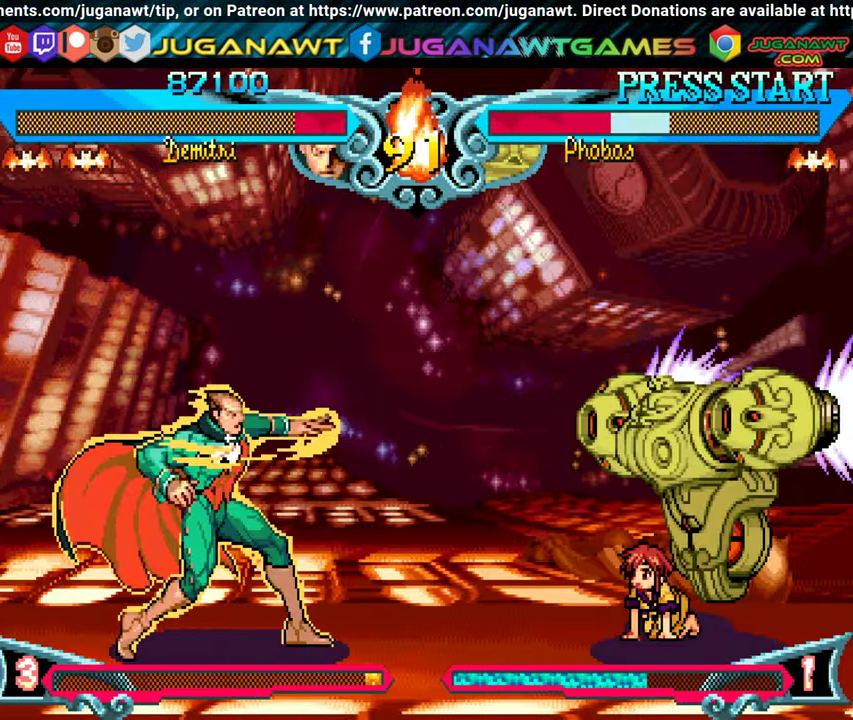
{"buttons": ["DPAD_UP", "DPAD_RIGHT"], "events": [[267, "DPAD_RIGHT", "down"], [483, "DPAD_UP", "down"]]}
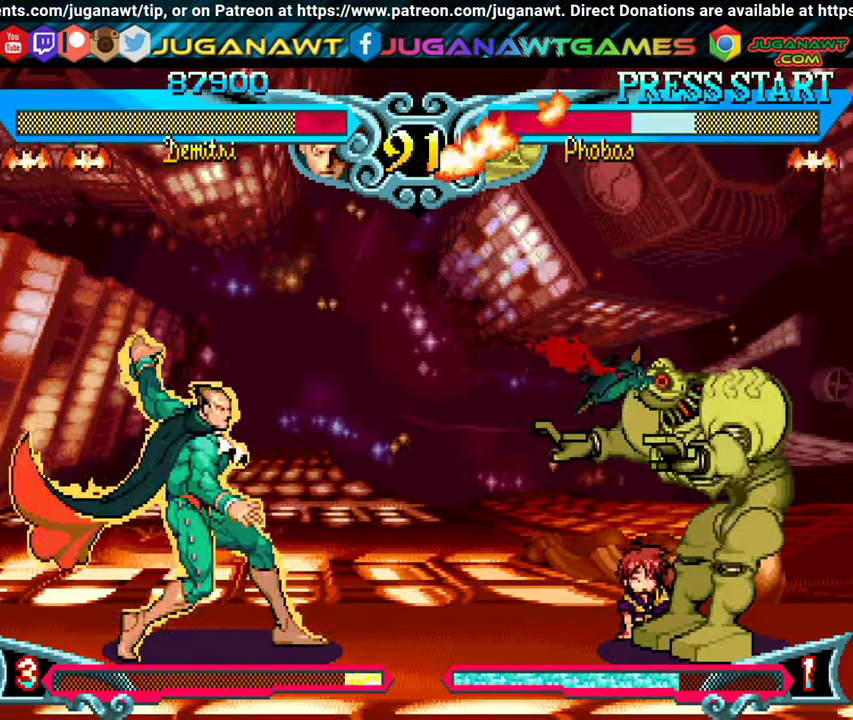
{"buttons": ["DPAD_RIGHT"], "events": [[483, "DPAD_UP", "up"]]}
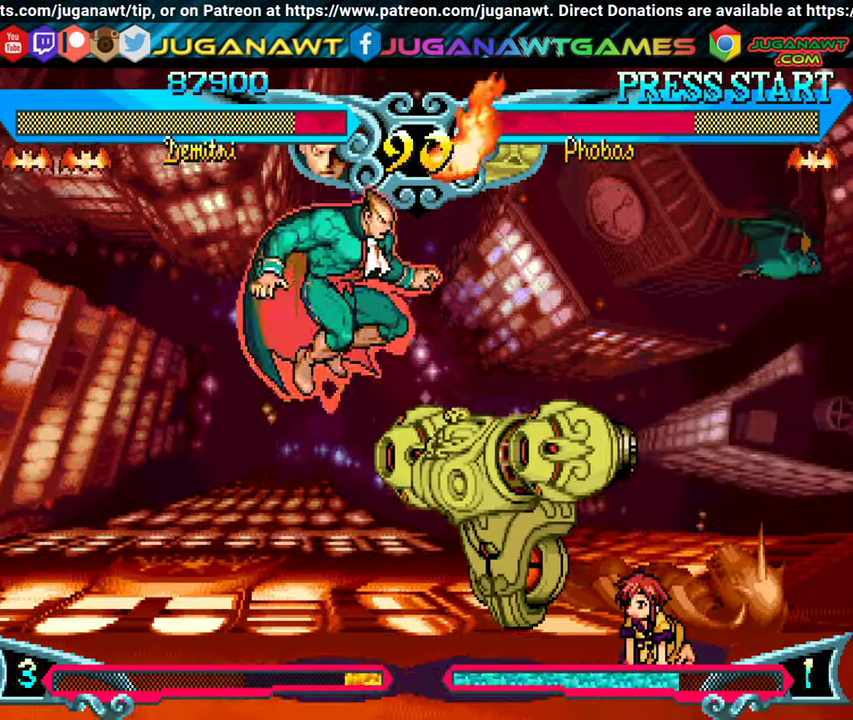
{"buttons": ["DPAD_DOWN", "DPAD_LEFT"], "events": [[33, "DPAD_RIGHT", "up"], [83, "B", "down"], [83, "Y", "down"], [100, "DPAD_LEFT", "down"], [183, "B", "up"], [183, "Y", "up"], [267, "DPAD_DOWN", "down"], [317, "DPAD_LEFT", "up"], [350, "B", "down"], [383, "Y", "down"], [417, "DPAD_DOWN", "up"], [450, "DPAD_LEFT", "down"], [450, "Y", "up"], [467, "B", "up"], [483, "DPAD_DOWN", "down"]]}
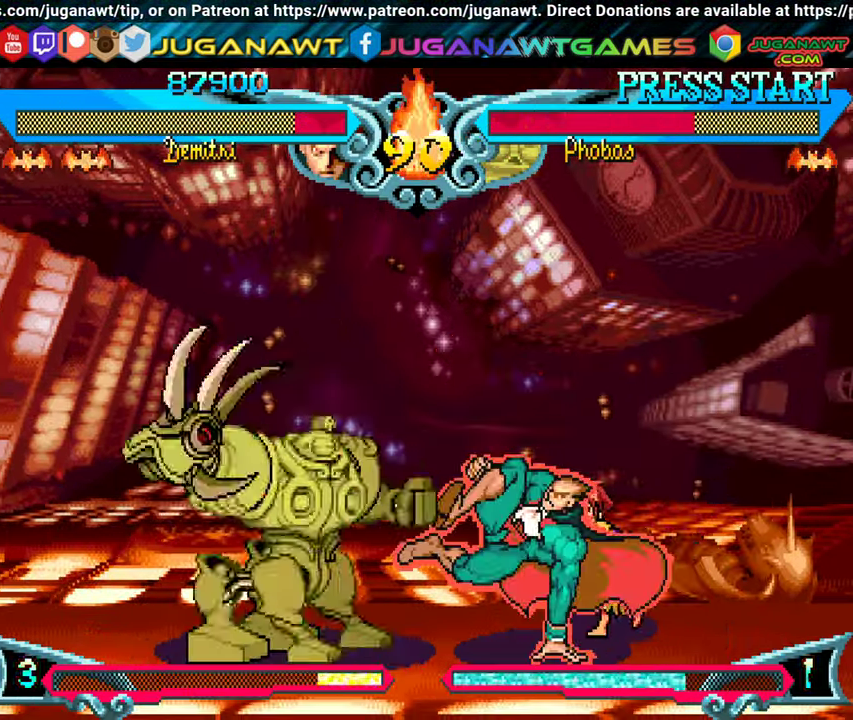
{"buttons": ["DPAD_LEFT"], "events": [[33, "DPAD_DOWN", "up"], [117, "B", "down"], [117, "Y", "down"], [167, "DPAD_DOWN", "down"], [183, "DPAD_LEFT", "up"], [233, "B", "up"], [233, "Y", "up"], [283, "DPAD_LEFT", "down"], [300, "DPAD_DOWN", "up"], [333, "B", "down"], [333, "Y", "down"], [367, "DPAD_DOWN", "down"], [417, "DPAD_LEFT", "up"], [450, "B", "up"], [450, "Y", "up"], [483, "DPAD_DOWN", "up"], [483, "DPAD_LEFT", "down"]]}
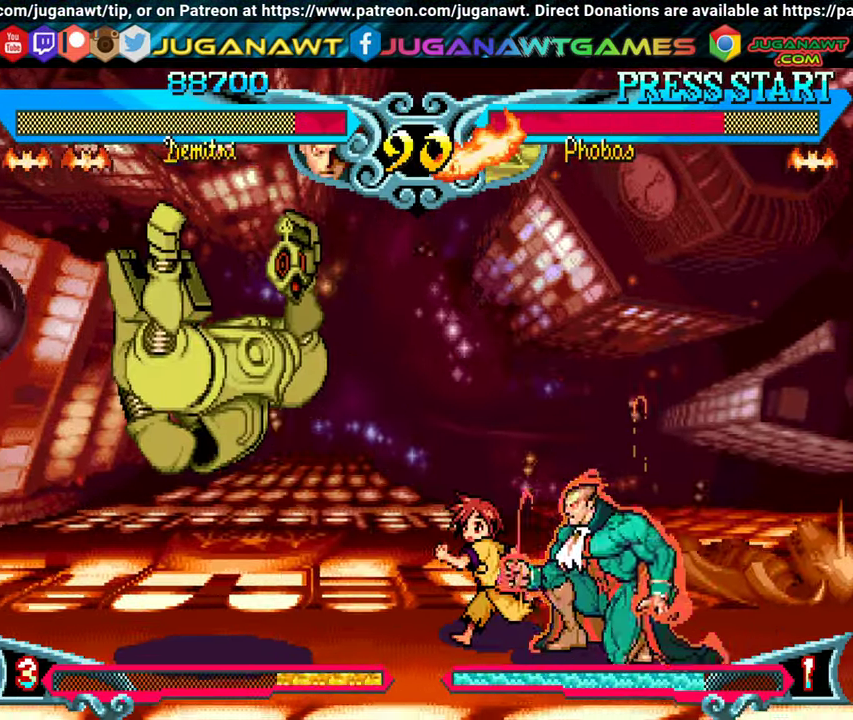
{"buttons": ["DPAD_LEFT"], "events": [[83, "DPAD_LEFT", "up"], [250, "DPAD_LEFT", "down"], [283, "DPAD_UP", "down"], [483, "DPAD_UP", "up"]]}
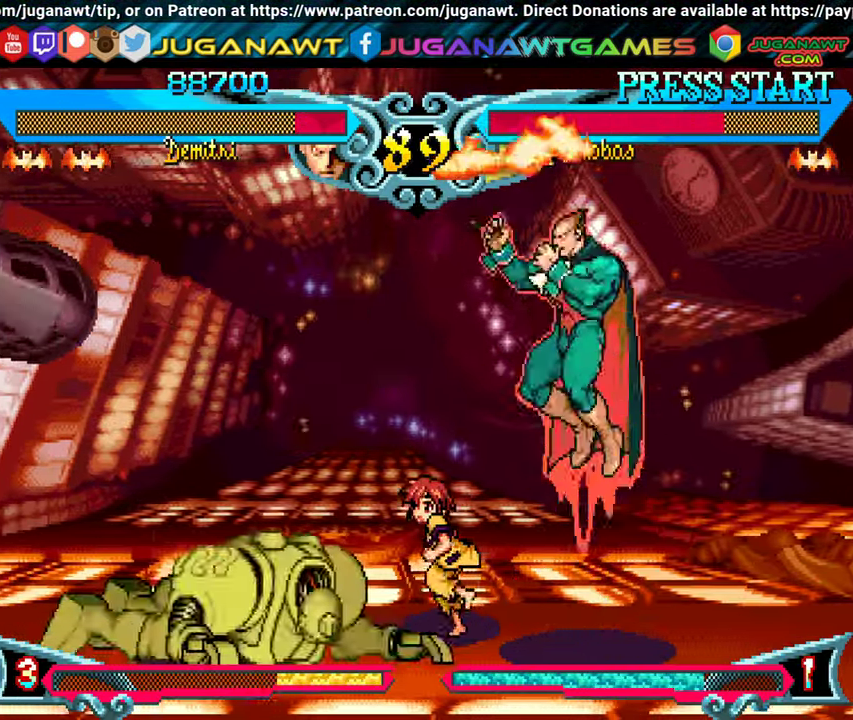
{"buttons": ["B", "Y", "DPAD_LEFT"], "events": [[50, "DPAD_LEFT", "up"], [67, "DPAD_DOWN", "down"], [117, "DPAD_RIGHT", "down"], [217, "DPAD_DOWN", "up"], [250, "B", "down"], [267, "DPAD_RIGHT", "up"], [333, "DPAD_DOWN", "down"], [350, "B", "up"], [434, "DPAD_LEFT", "down"], [450, "DPAD_DOWN", "up"], [500, "B", "down"], [500, "Y", "down"]]}
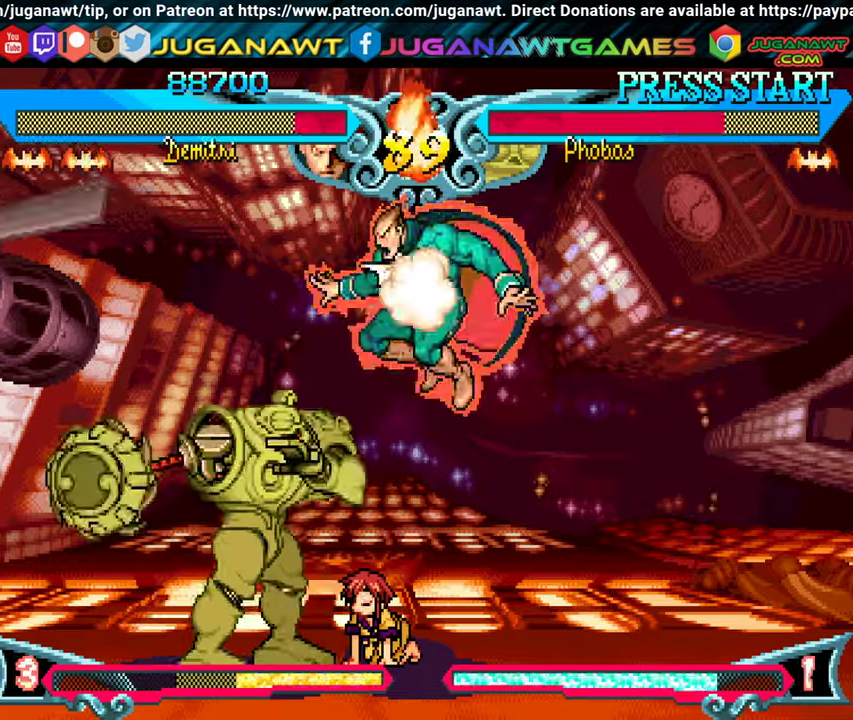
{"buttons": [], "events": [[67, "DPAD_DOWN", "down"], [67, "DPAD_LEFT", "up"], [134, "B", "up"], [134, "Y", "up"], [184, "DPAD_LEFT", "down"], [250, "B", "down"], [250, "DPAD_DOWN", "up"], [250, "Y", "down"], [317, "DPAD_LEFT", "up"], [367, "B", "up"], [367, "Y", "up"]]}
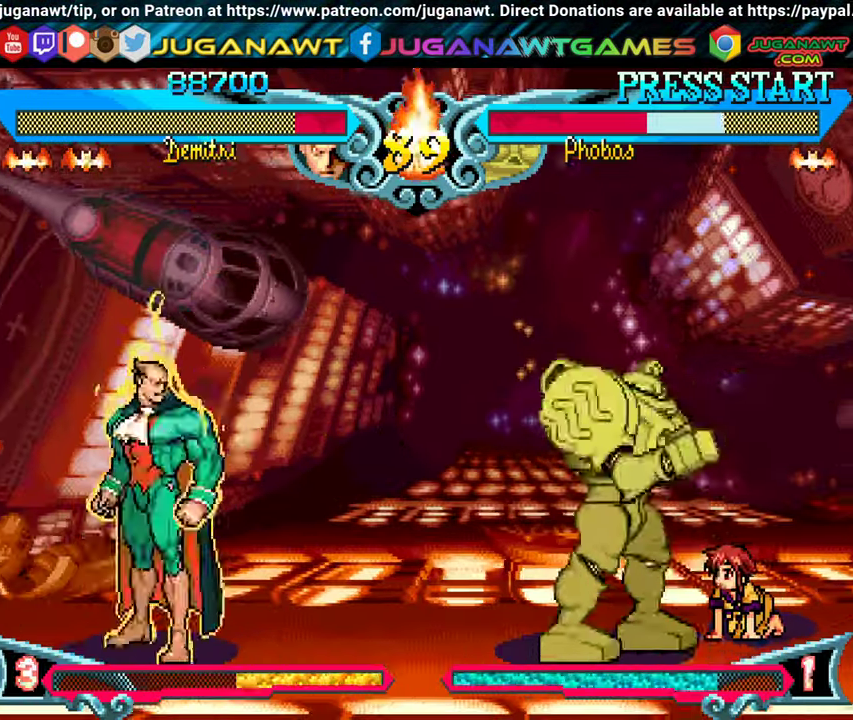
{"buttons": ["Y", "DPAD_RIGHT"], "events": [[34, "B", "down"], [34, "Y", "down"], [100, "DPAD_RIGHT", "down"], [134, "B", "up"], [134, "Y", "up"], [267, "DPAD_RIGHT", "up"], [300, "DPAD_LEFT", "down"], [334, "DPAD_DOWN", "down"], [384, "DPAD_LEFT", "up"], [400, "DPAD_RIGHT", "down"], [450, "DPAD_DOWN", "up"], [500, "Y", "down"]]}
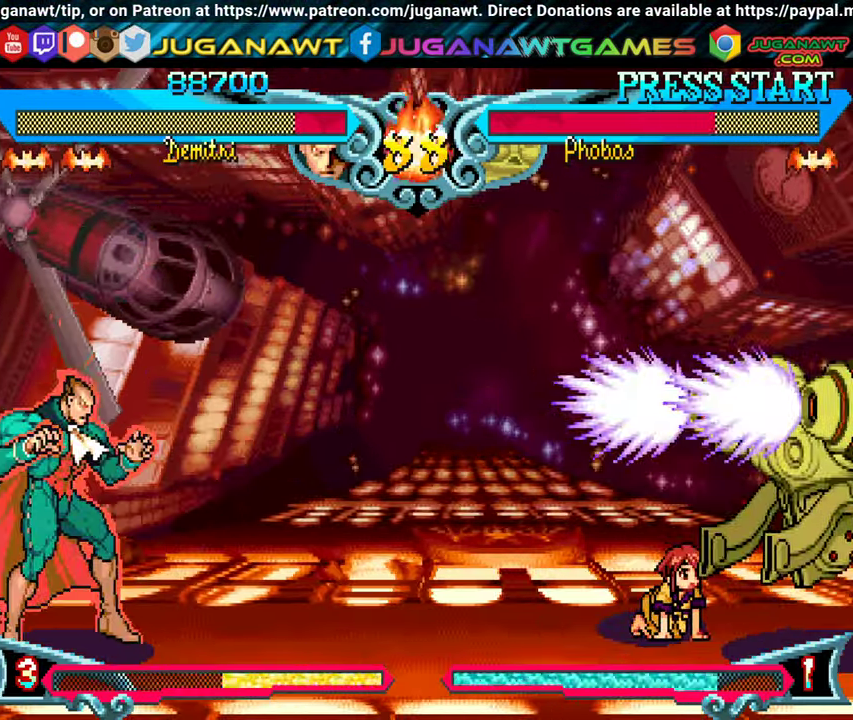
{"buttons": ["DPAD_RIGHT"], "events": [[34, "DPAD_RIGHT", "up"], [150, "Y", "up"], [384, "DPAD_RIGHT", "down"]]}
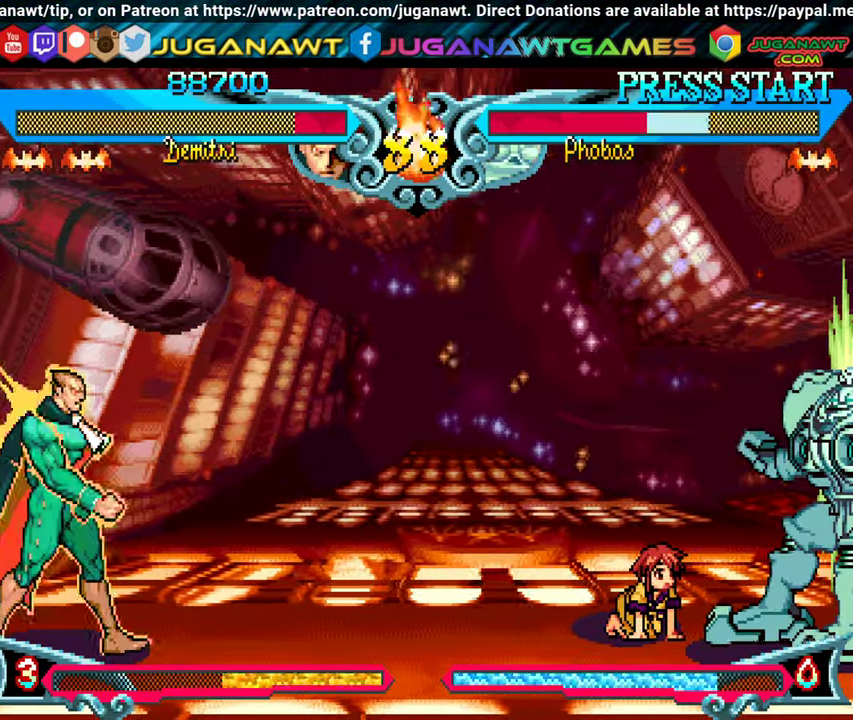
{"buttons": ["DPAD_RIGHT"], "events": [[84, "DPAD_UP", "down"], [334, "DPAD_UP", "up"]]}